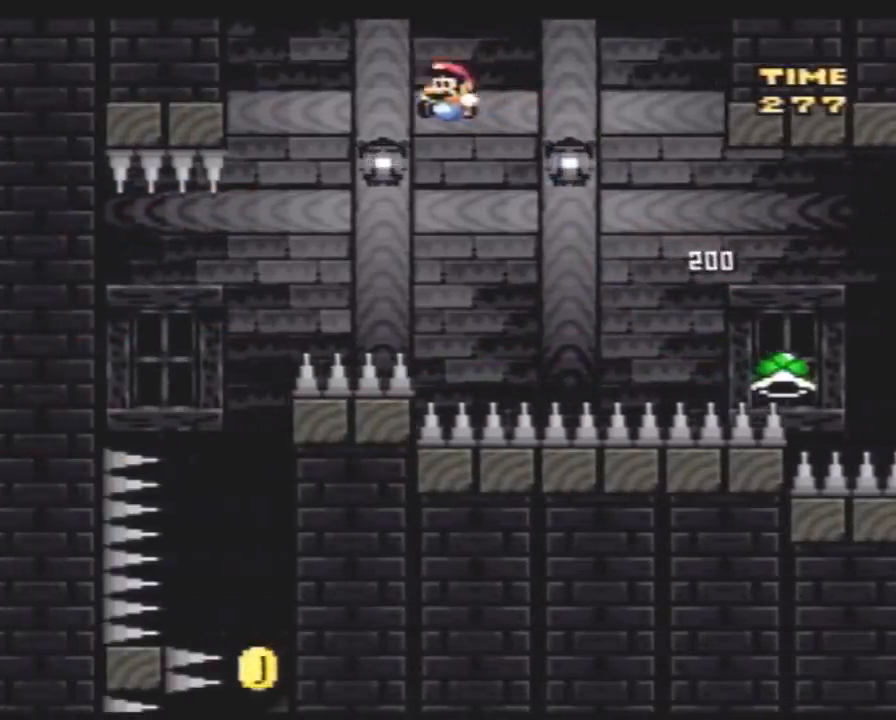
Gameplay with a controller (Nintendo layout); each line is a JSON object with the inputs held at the frame after it. "events" lists button and stick changes between this image and that frame as [ms after this image, input, new state], when the widget could be followed in between. Not read: B L3 R3.
{"buttons": ["Y", "DPAD_RIGHT"], "events": [[250, "DPAD_UP", "down"], [283, "DPAD_LEFT", "up"], [283, "DPAD_RIGHT", "down"], [283, "DPAD_UP", "up"]]}
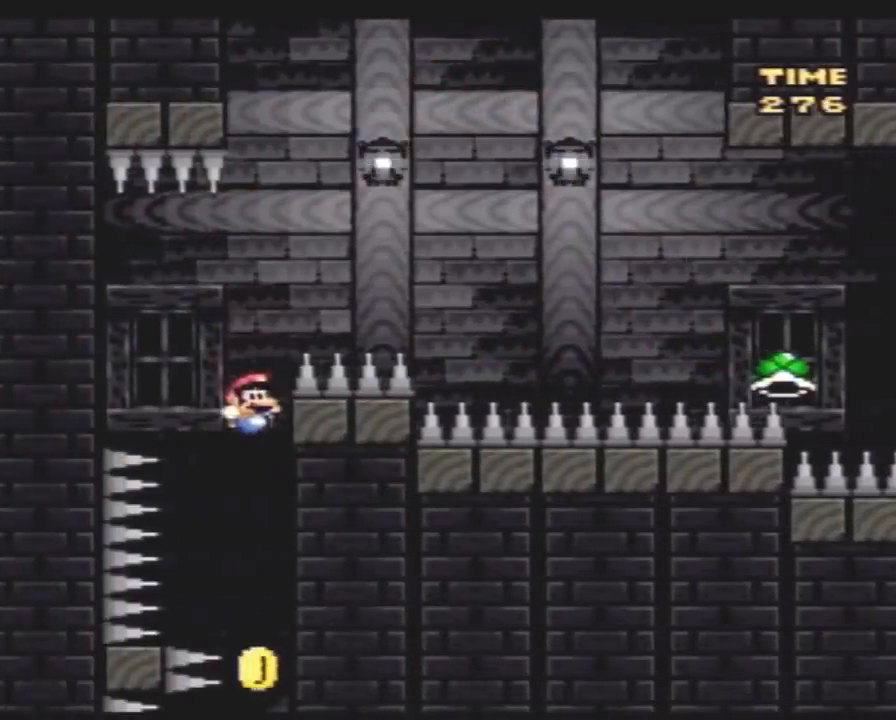
{"buttons": ["Y", "DPAD_LEFT"], "events": [[217, "DPAD_RIGHT", "up"], [283, "DPAD_LEFT", "down"]]}
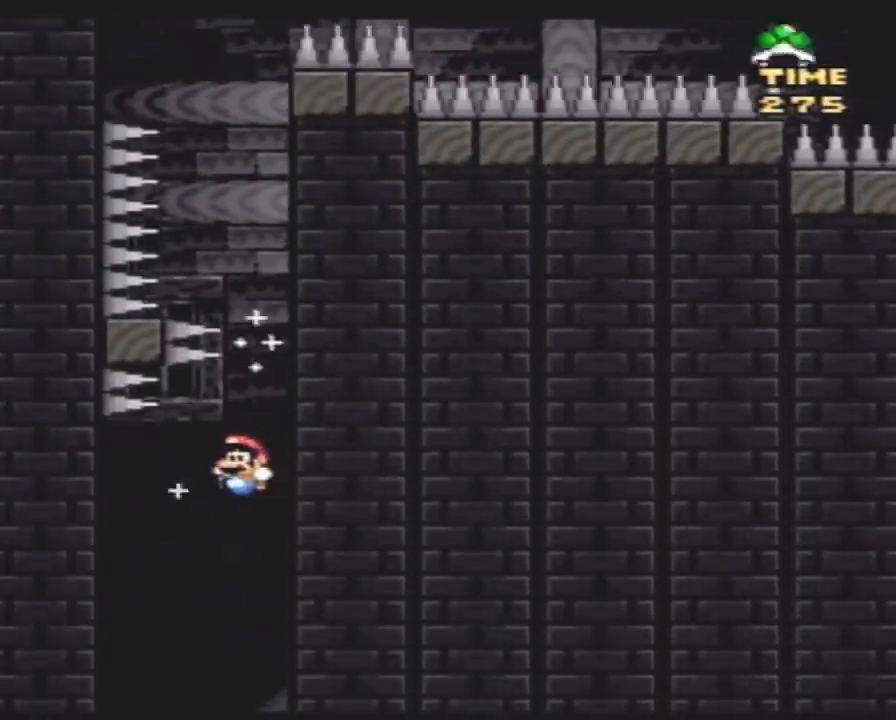
{"buttons": ["Y", "DPAD_RIGHT"], "events": [[317, "DPAD_LEFT", "up"], [367, "DPAD_RIGHT", "down"]]}
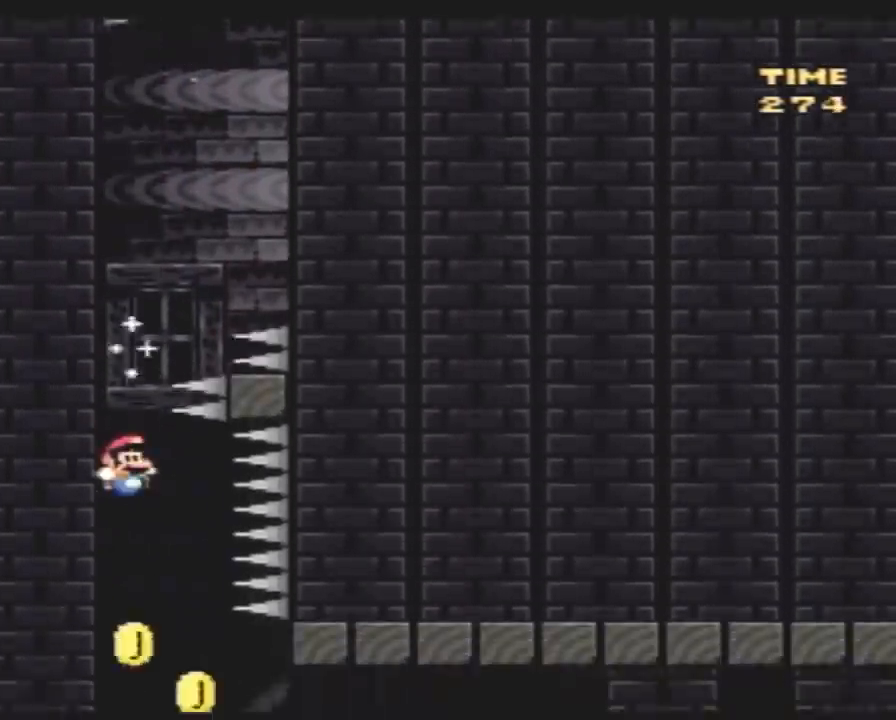
{"buttons": ["Y", "DPAD_UP", "DPAD_RIGHT"], "events": [[67, "DPAD_RIGHT", "up"], [150, "DPAD_RIGHT", "down"], [500, "DPAD_UP", "down"]]}
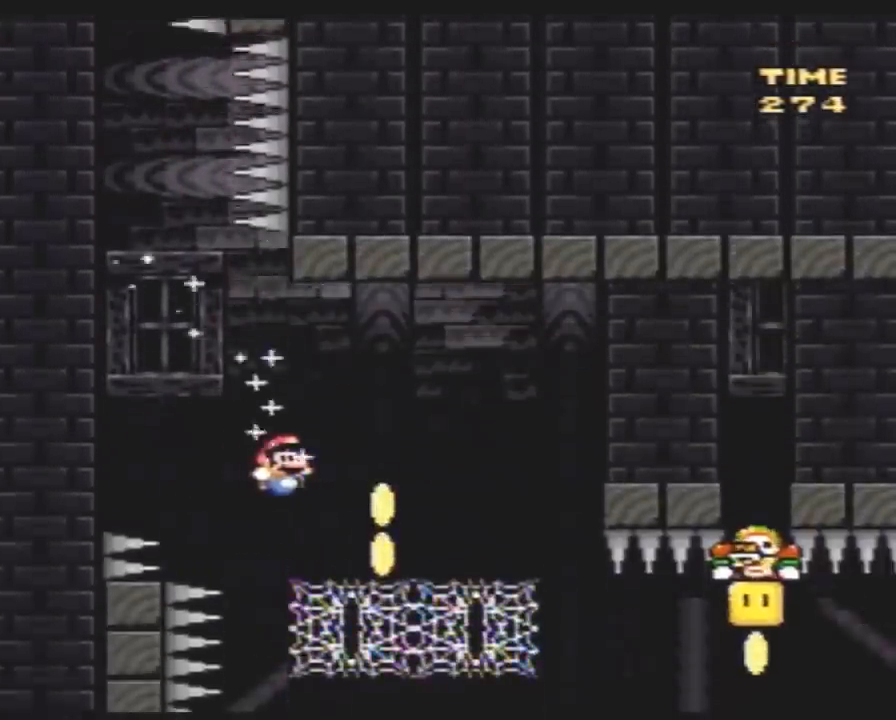
{"buttons": ["Y"], "events": [[217, "DPAD_UP", "up"], [500, "DPAD_RIGHT", "up"]]}
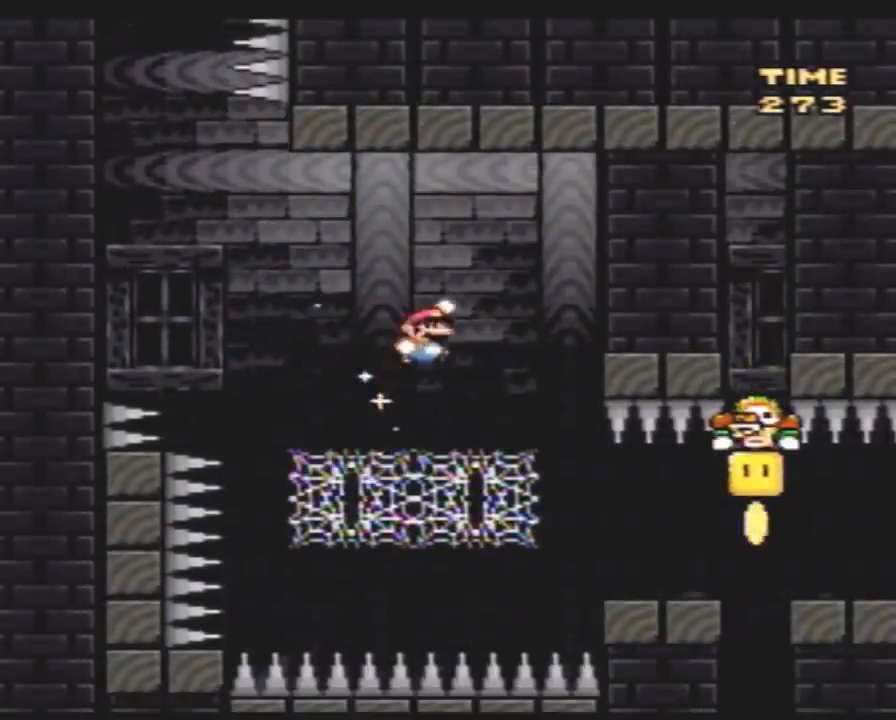
{"buttons": ["Y"], "events": [[100, "DPAD_RIGHT", "down"], [500, "DPAD_RIGHT", "up"]]}
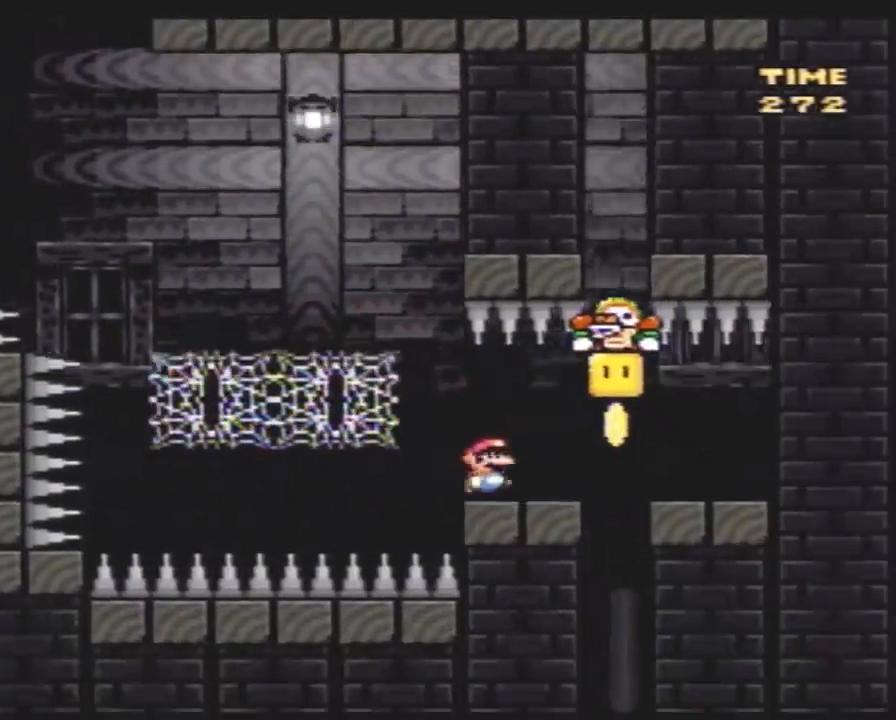
{"buttons": ["Y"], "events": [[33, "DPAD_LEFT", "down"], [183, "DPAD_LEFT", "up"], [283, "DPAD_RIGHT", "down"], [367, "DPAD_RIGHT", "up"]]}
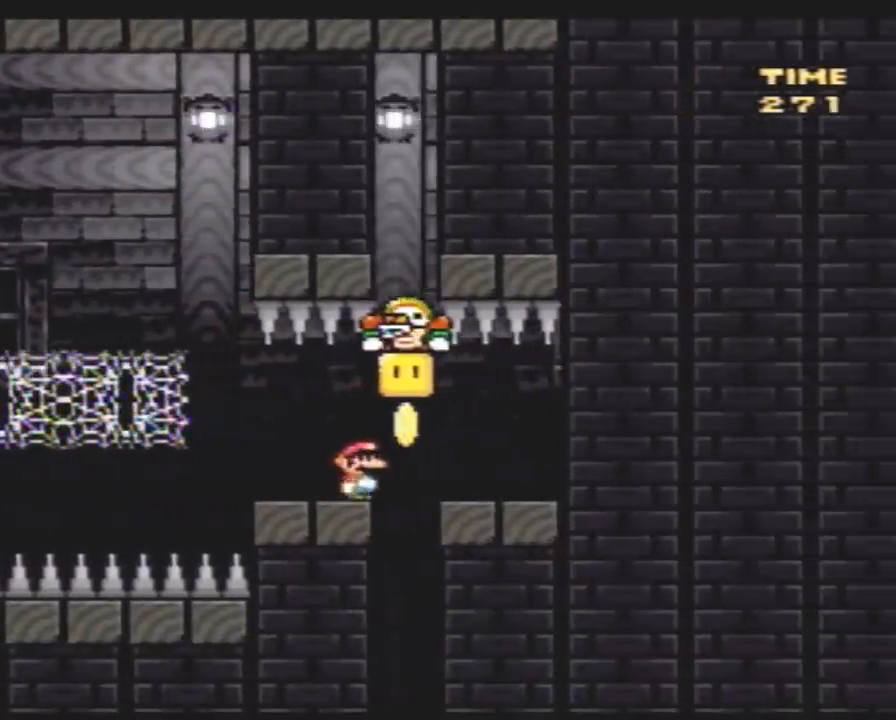
{"buttons": ["Y"], "events": []}
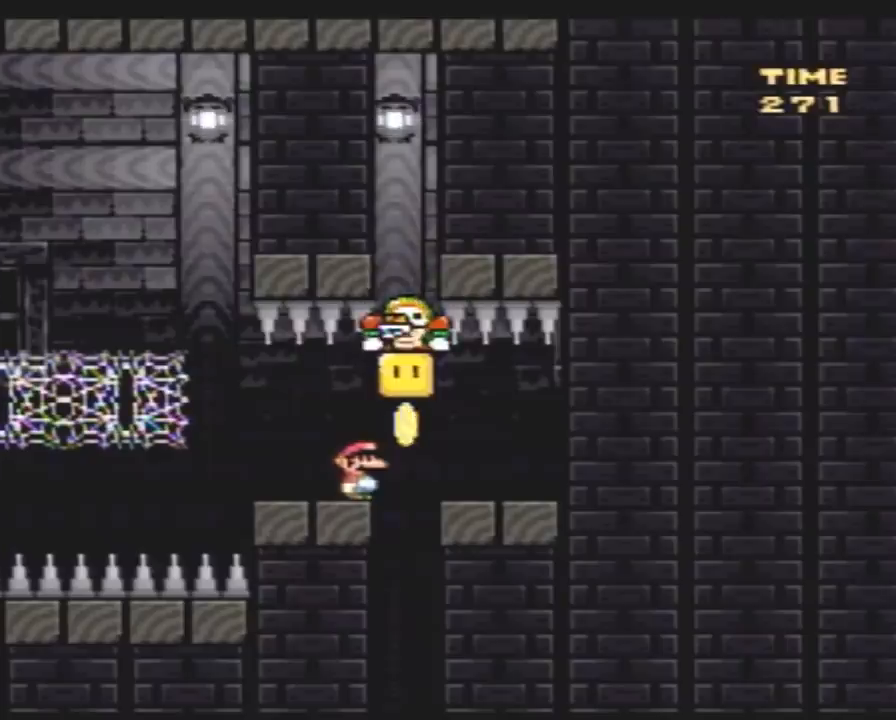
{"buttons": ["Y"], "events": []}
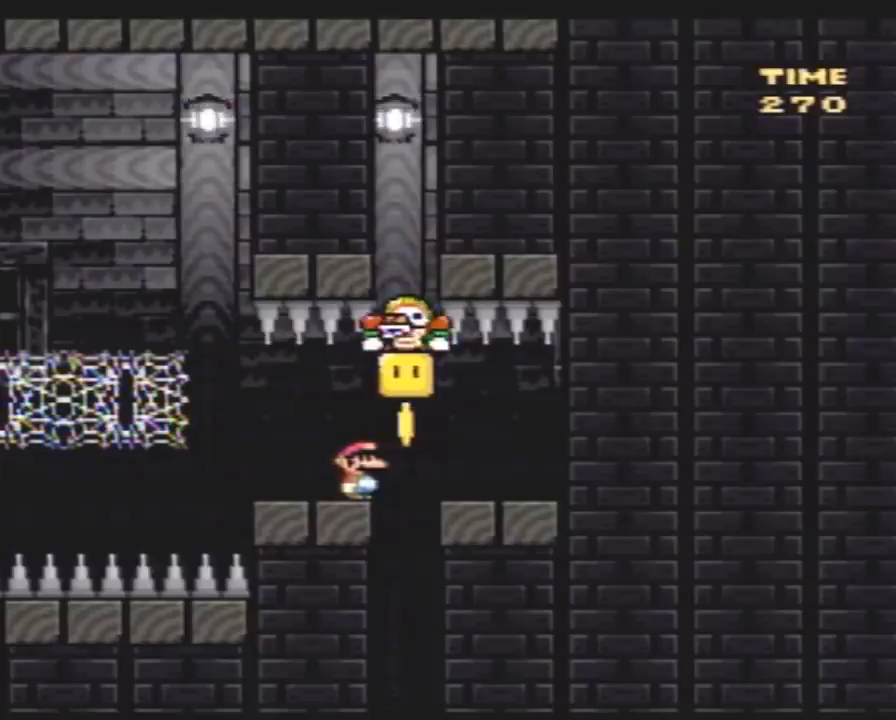
{"buttons": ["Y"], "events": []}
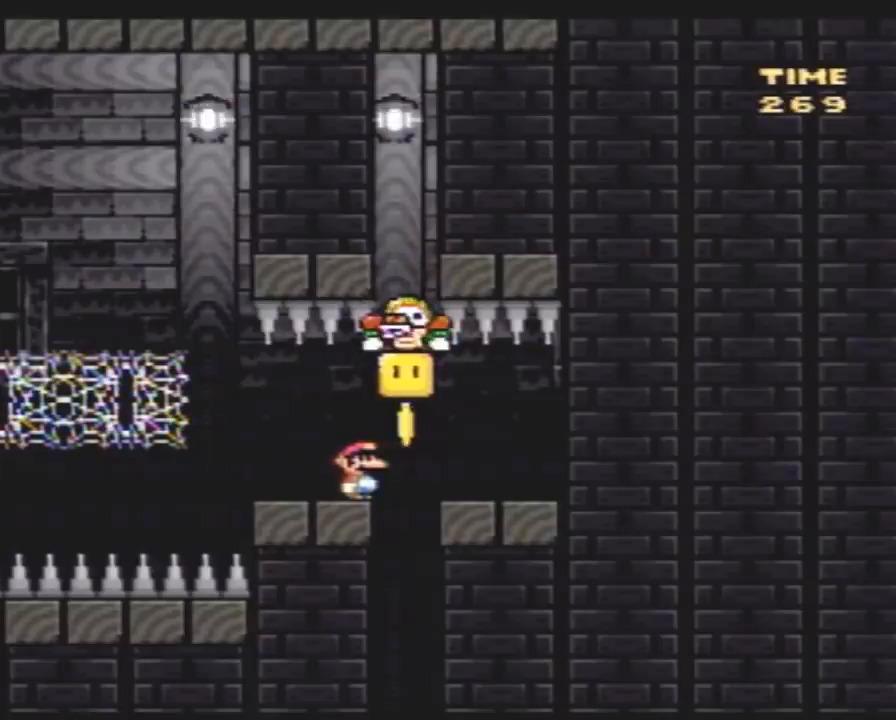
{"buttons": ["Y"], "events": []}
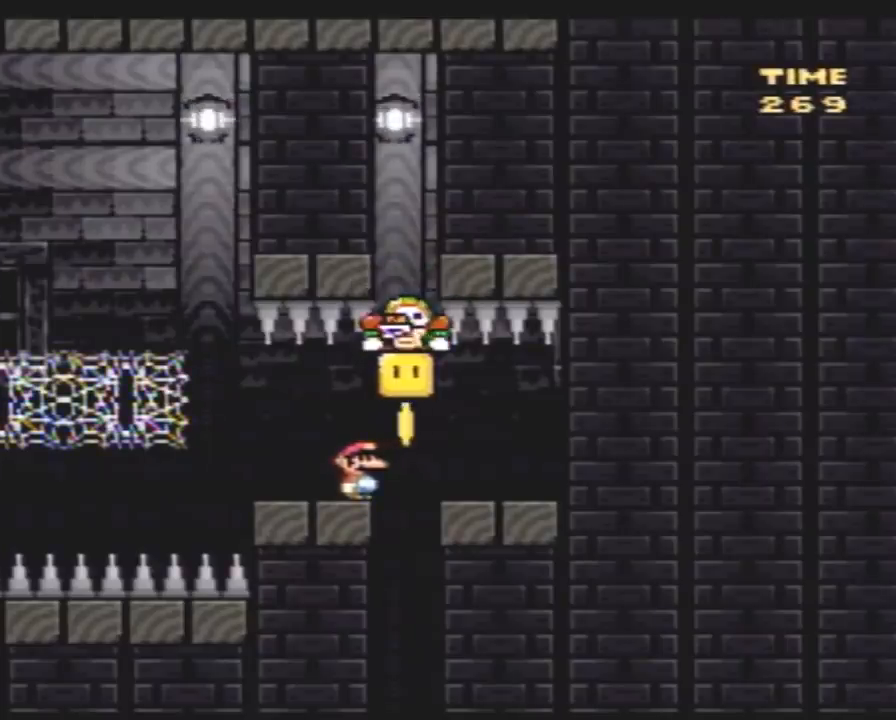
{"buttons": ["Y", "DPAD_RIGHT"], "events": [[133, "DPAD_RIGHT", "down"]]}
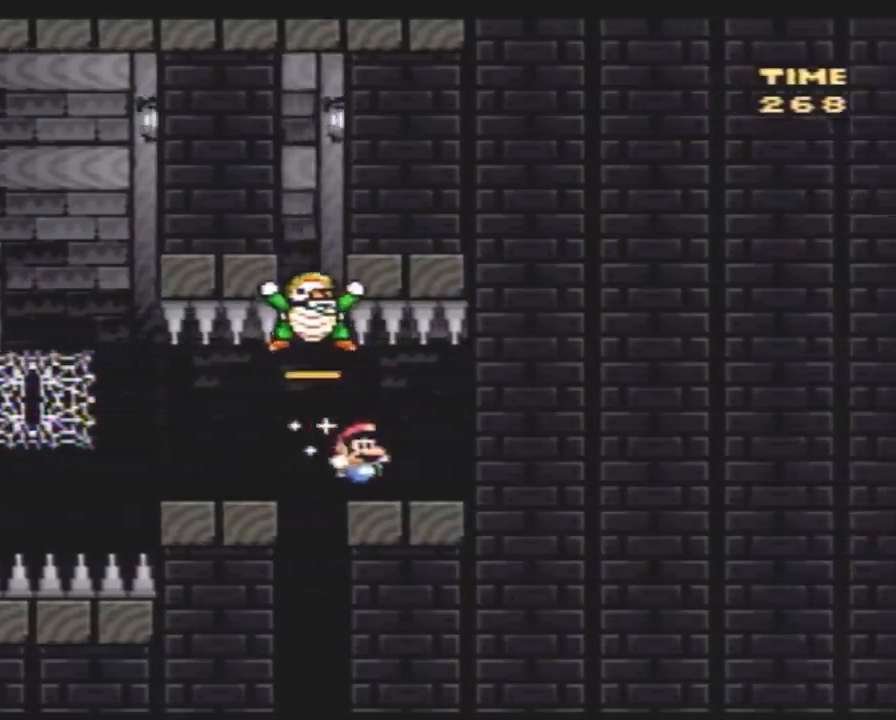
{"buttons": ["Y", "DPAD_LEFT"], "events": [[33, "DPAD_RIGHT", "up"], [100, "DPAD_LEFT", "down"]]}
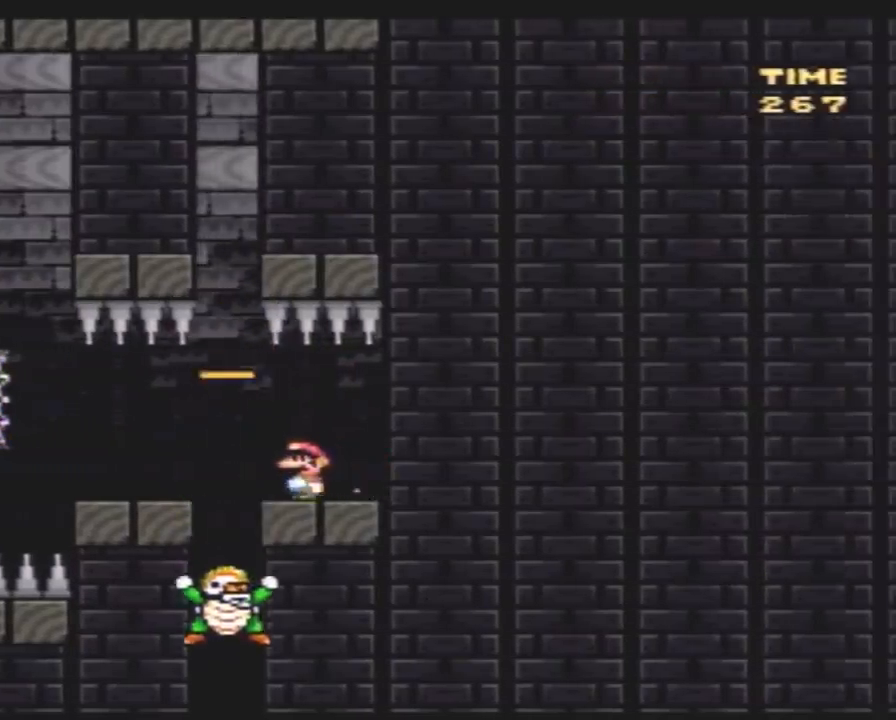
{"buttons": ["Y", "DPAD_RIGHT"], "events": [[67, "DPAD_LEFT", "up"], [67, "DPAD_RIGHT", "down"]]}
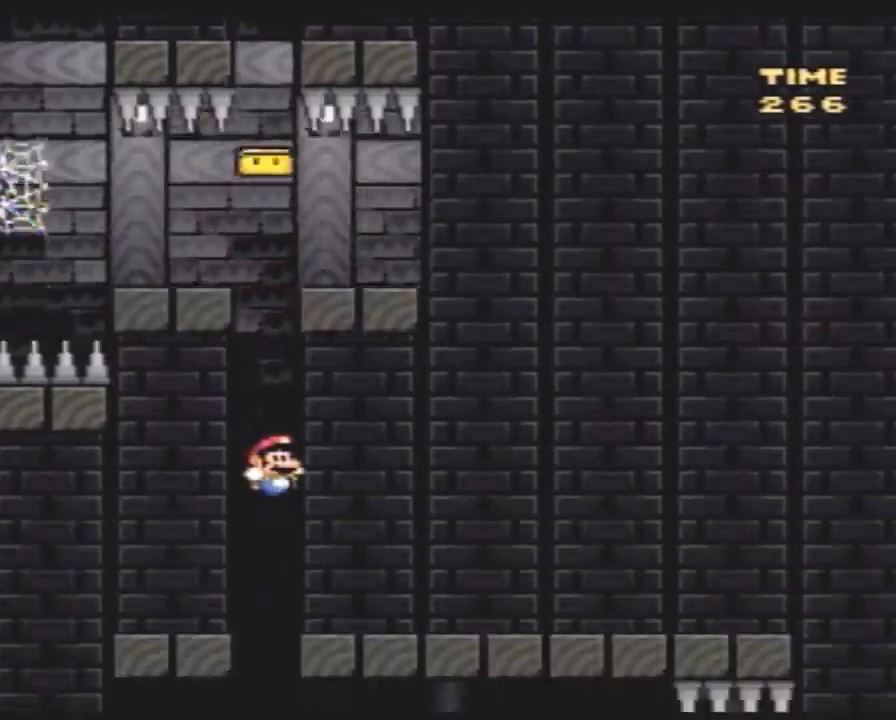
{"buttons": ["Y"], "events": [[67, "DPAD_RIGHT", "up"]]}
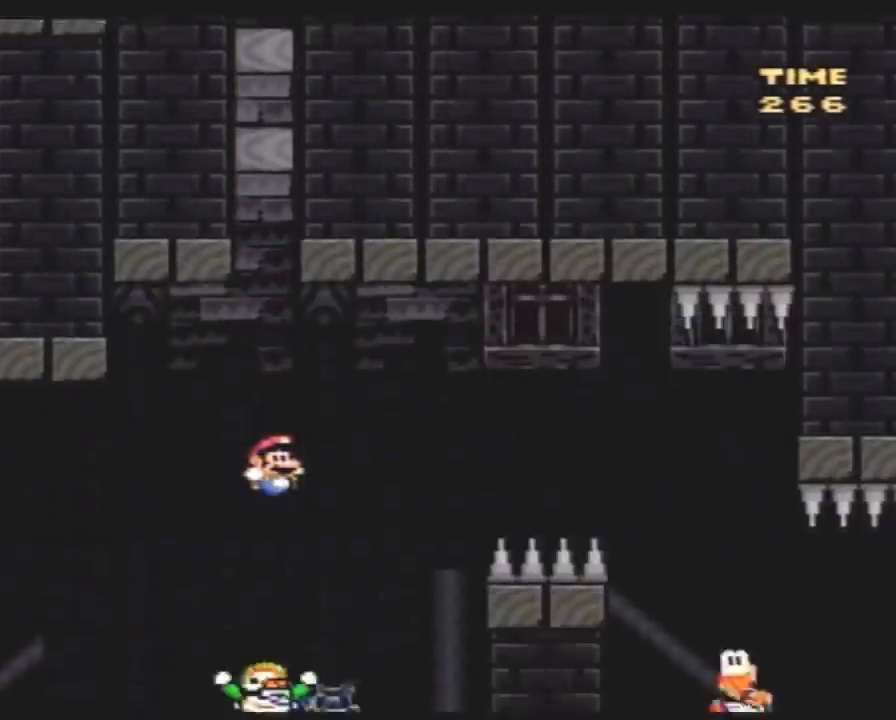
{"buttons": ["Y", "DPAD_RIGHT"], "events": [[100, "DPAD_RIGHT", "down"], [217, "DPAD_RIGHT", "up"], [250, "DPAD_RIGHT", "down"]]}
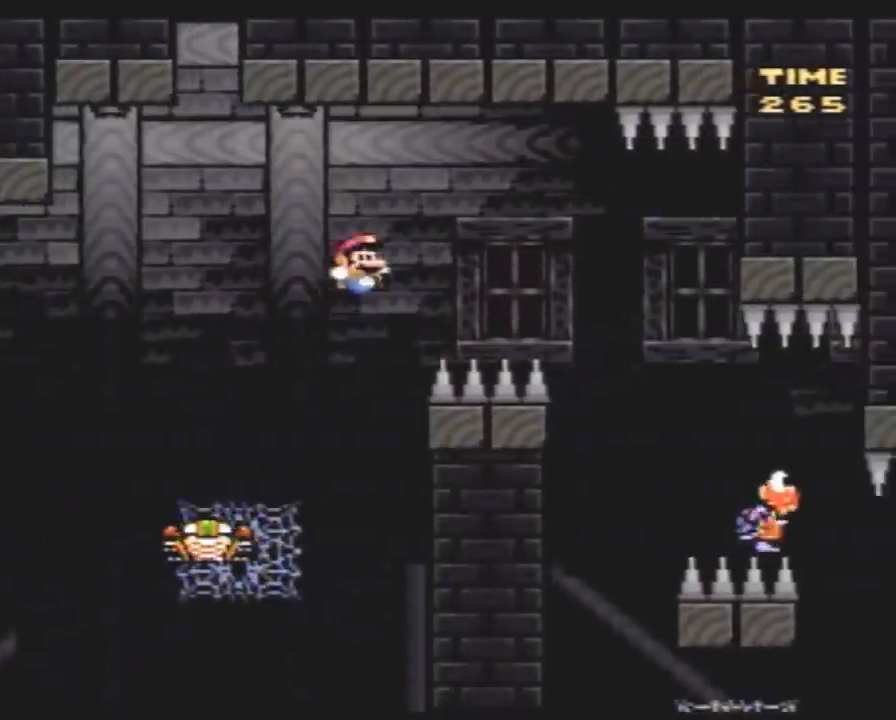
{"buttons": ["Y", "DPAD_RIGHT"], "events": []}
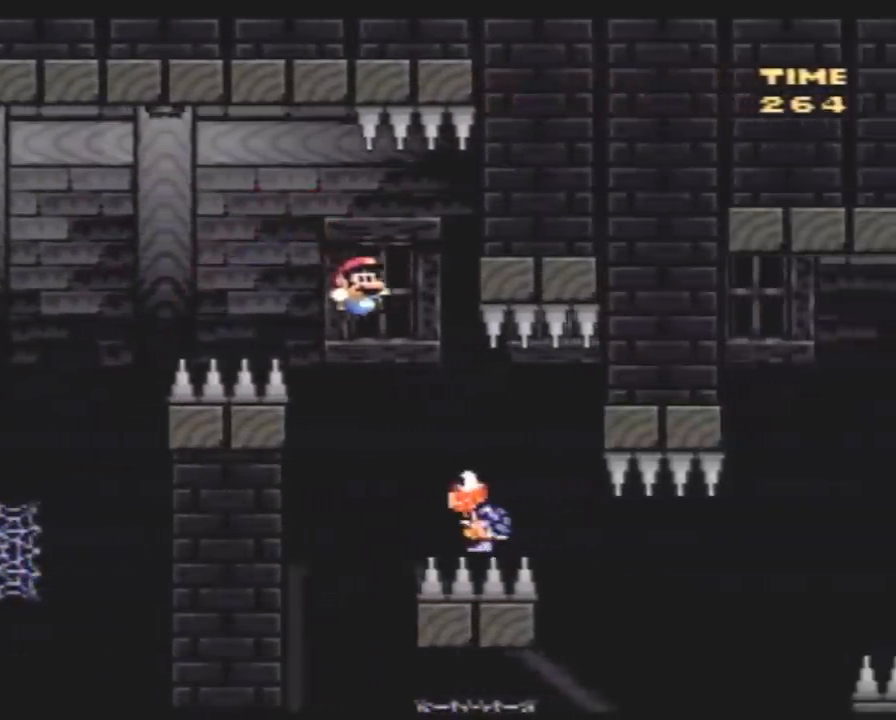
{"buttons": ["Y", "DPAD_RIGHT"], "events": [[33, "DPAD_LEFT", "down"], [33, "DPAD_RIGHT", "up"], [333, "DPAD_LEFT", "up"], [333, "DPAD_RIGHT", "down"]]}
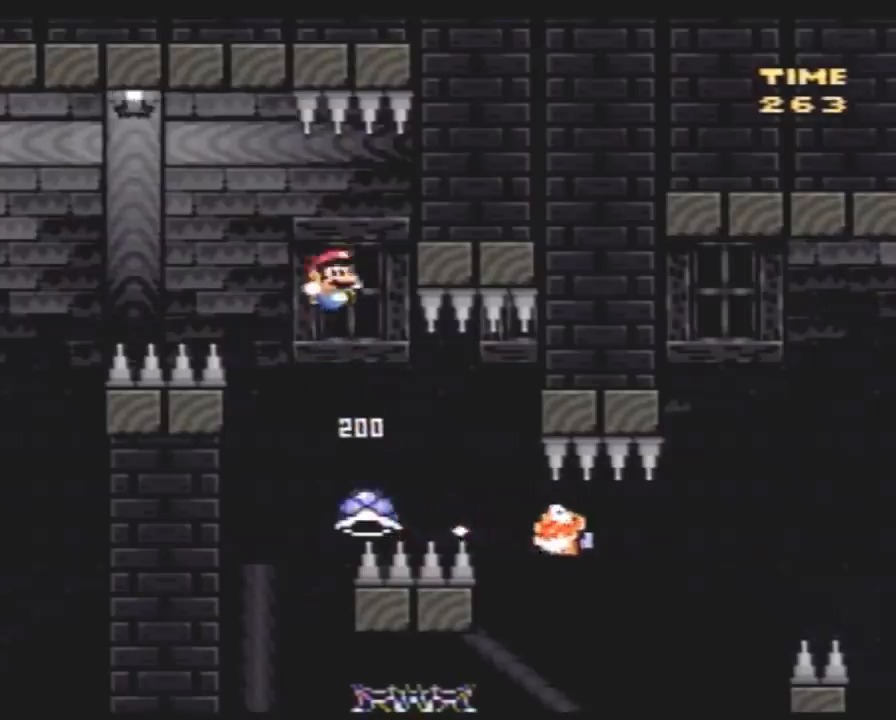
{"buttons": ["Y", "DPAD_RIGHT"], "events": [[33, "DPAD_LEFT", "down"], [33, "DPAD_RIGHT", "up"], [183, "DPAD_LEFT", "up"], [183, "DPAD_UP", "down"], [217, "DPAD_RIGHT", "down"], [217, "DPAD_UP", "up"], [367, "DPAD_RIGHT", "up"], [400, "DPAD_LEFT", "down"], [500, "DPAD_LEFT", "up"], [500, "DPAD_RIGHT", "down"]]}
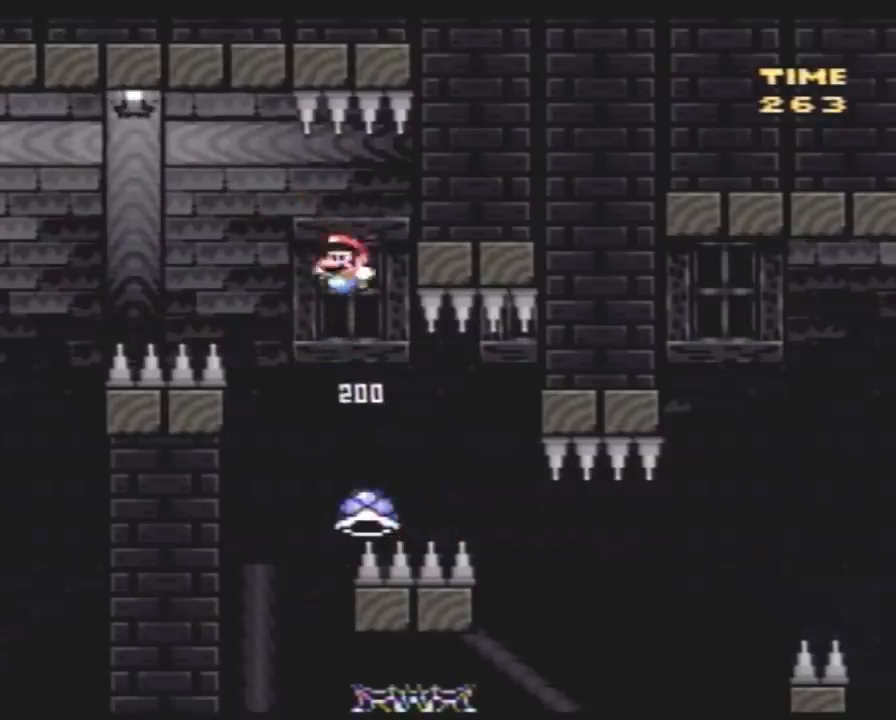
{"buttons": ["Y", "DPAD_RIGHT"], "events": [[100, "DPAD_RIGHT", "up"], [100, "DPAD_UP", "down"], [117, "DPAD_LEFT", "down"], [117, "DPAD_UP", "up"], [367, "DPAD_LEFT", "up"], [367, "DPAD_RIGHT", "down"]]}
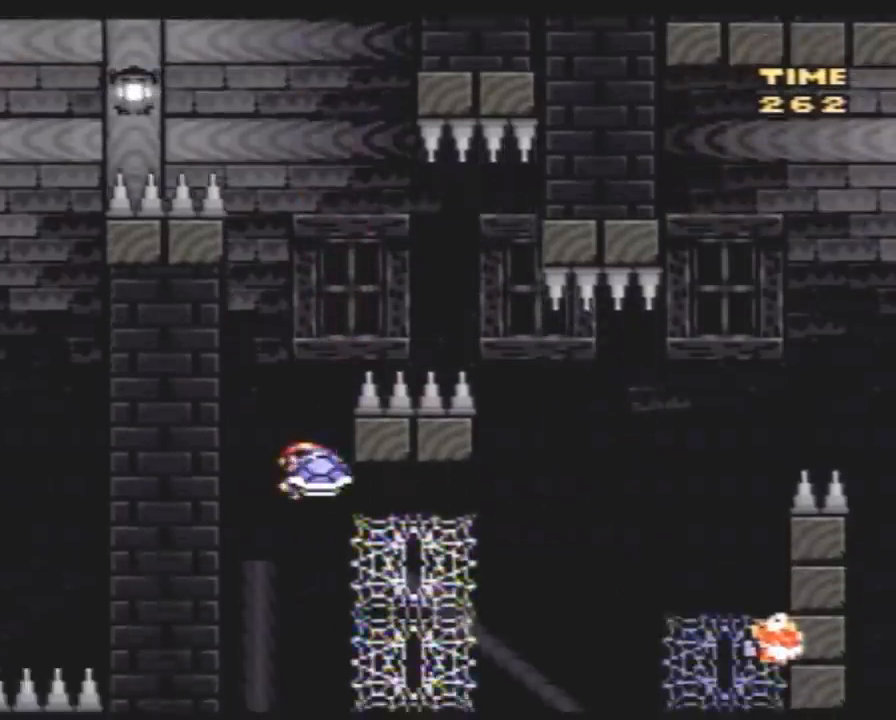
{"buttons": ["Y", "DPAD_UP", "DPAD_RIGHT"], "events": [[117, "DPAD_UP", "down"], [317, "Y", "up"], [350, "Y", "down"]]}
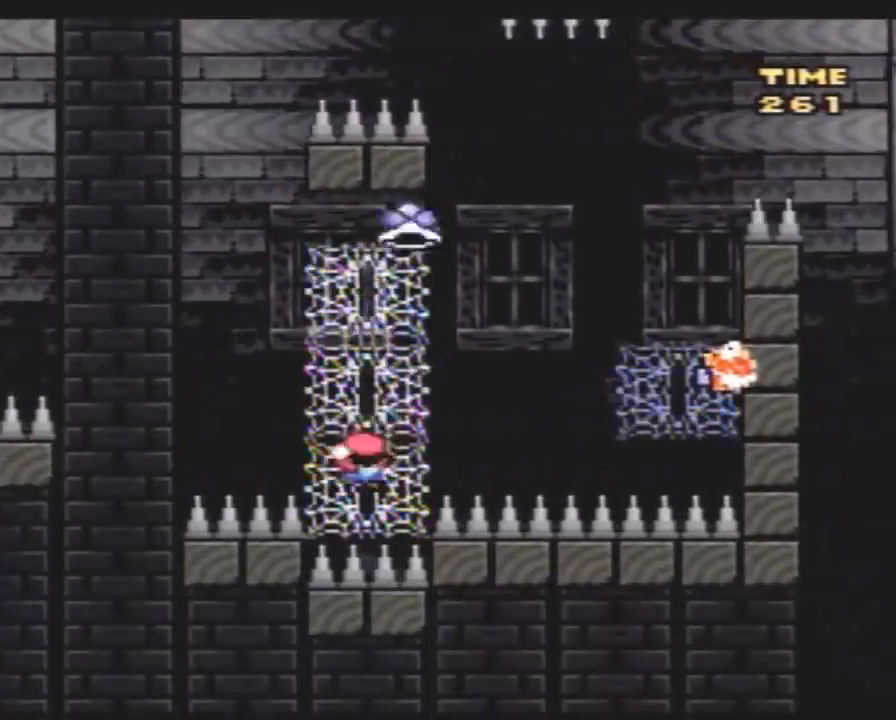
{"buttons": ["Y", "DPAD_UP", "DPAD_RIGHT"], "events": [[150, "DPAD_UP", "up"], [500, "DPAD_UP", "down"]]}
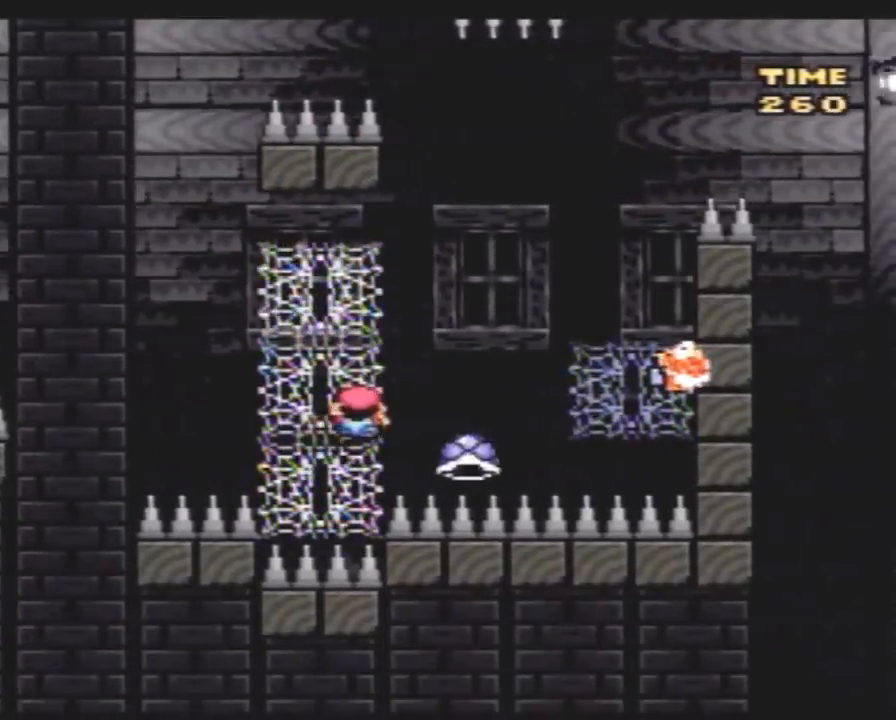
{"buttons": ["DPAD_LEFT"], "events": [[67, "DPAD_LEFT", "down"], [67, "DPAD_RIGHT", "up"], [67, "DPAD_UP", "up"], [117, "Y", "up"]]}
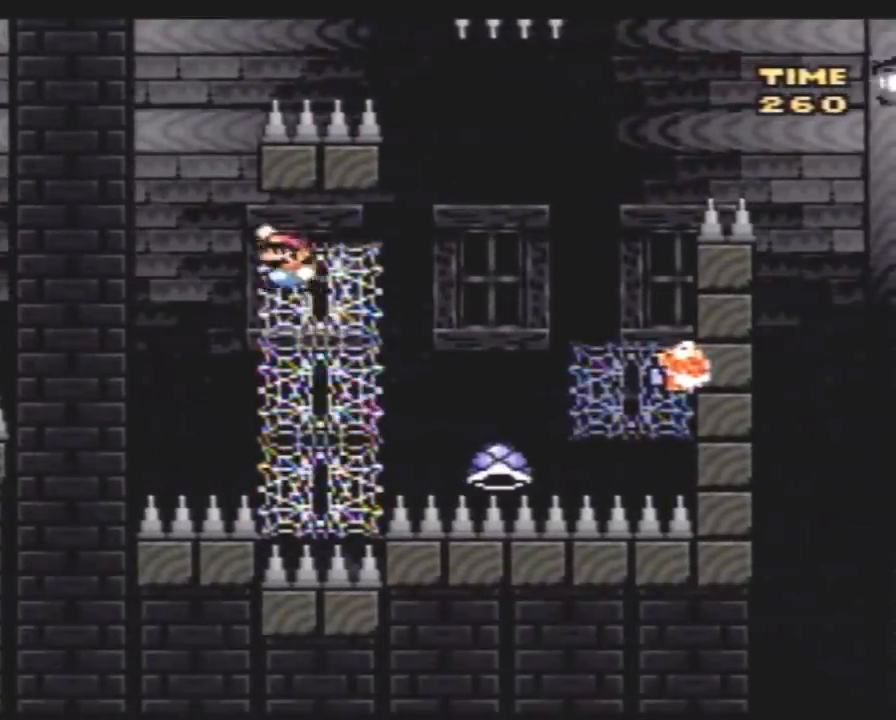
{"buttons": [], "events": [[433, "DPAD_LEFT", "up"]]}
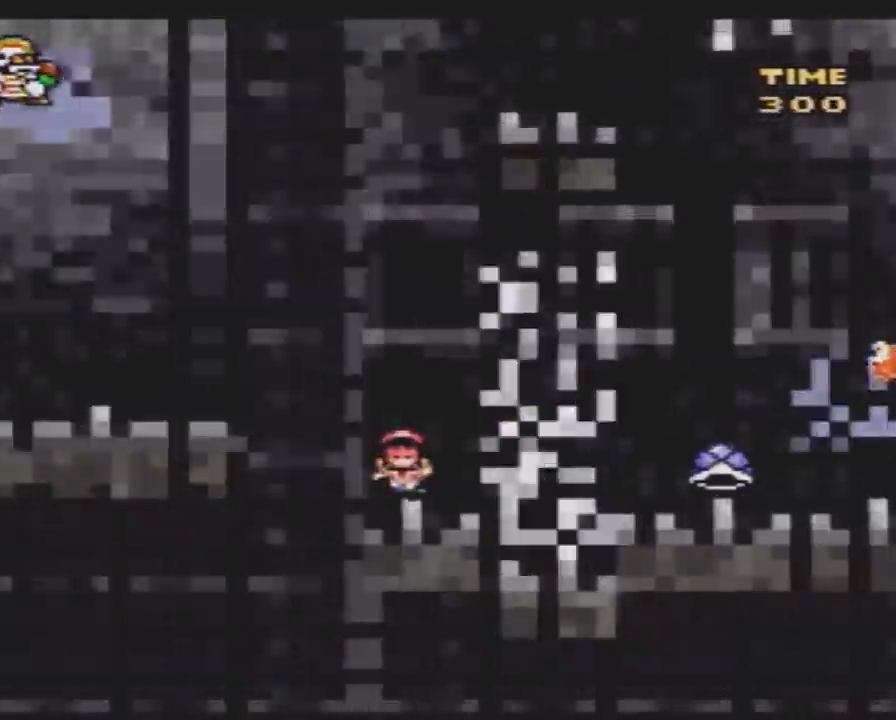
{"buttons": [], "events": []}
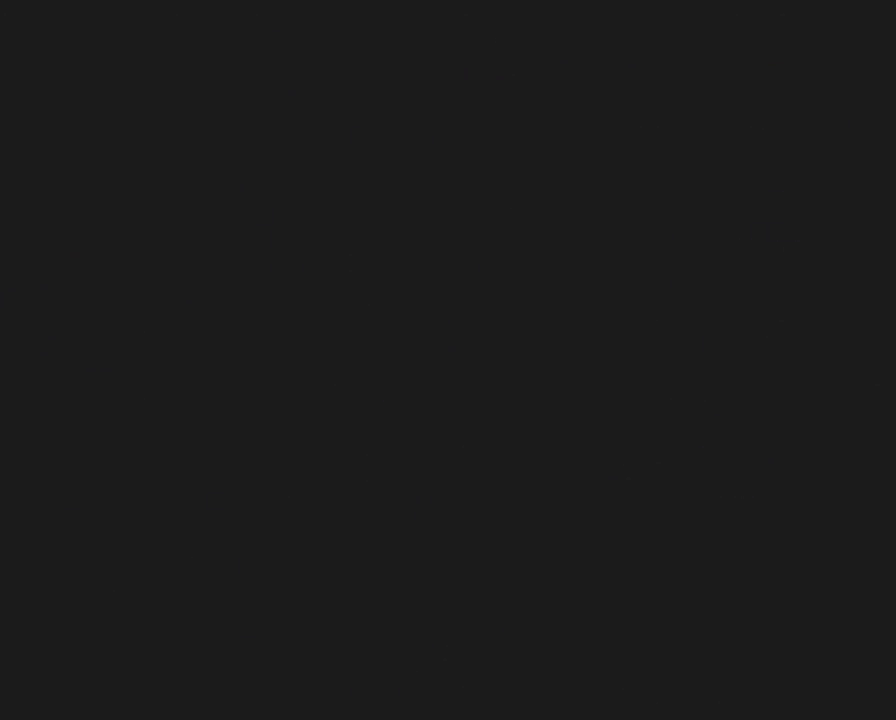
{"buttons": [], "events": []}
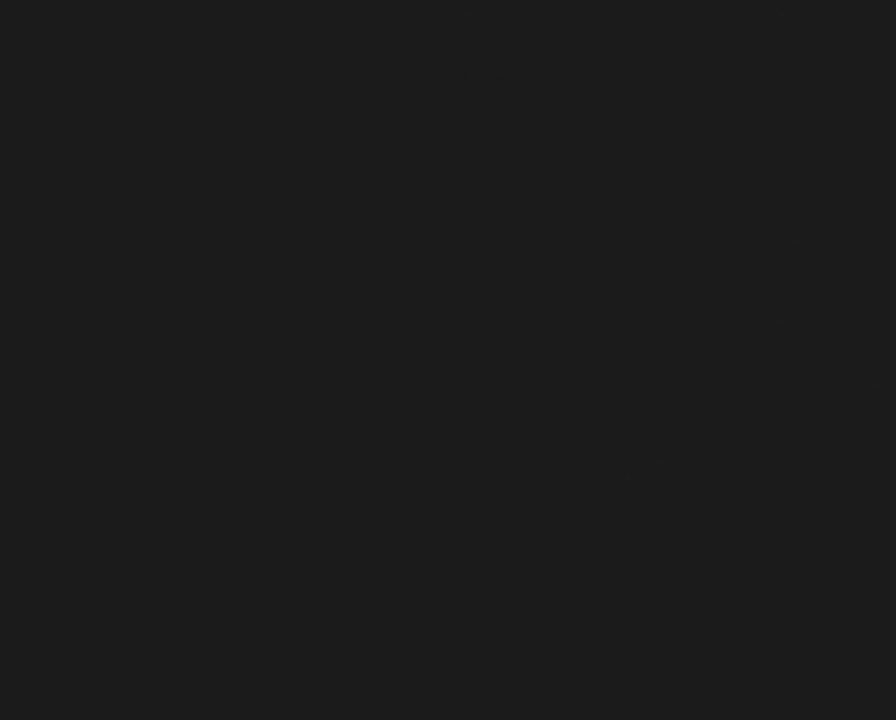
{"buttons": [], "events": []}
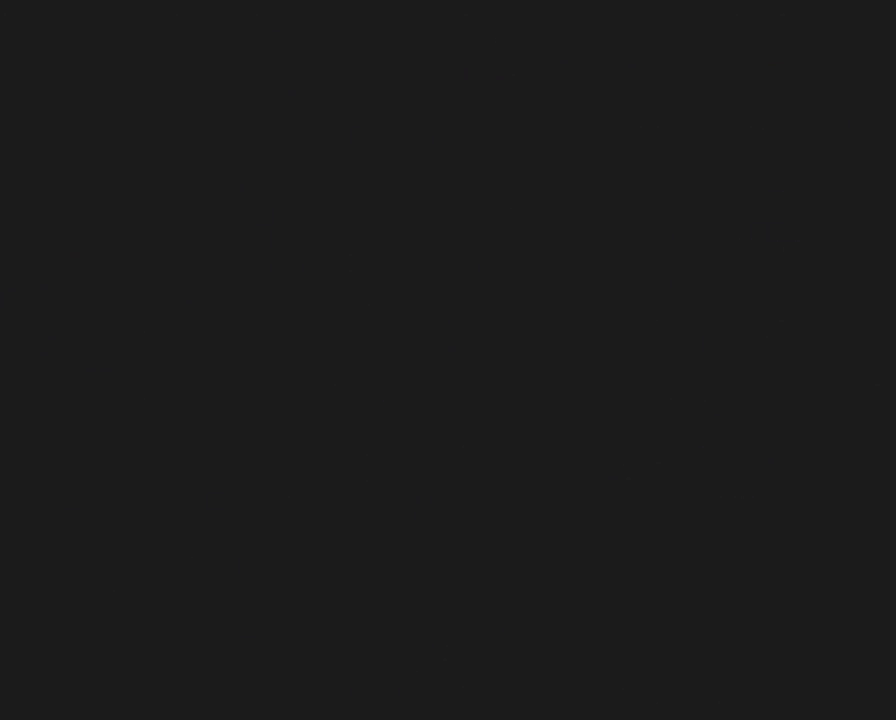
{"buttons": [], "events": []}
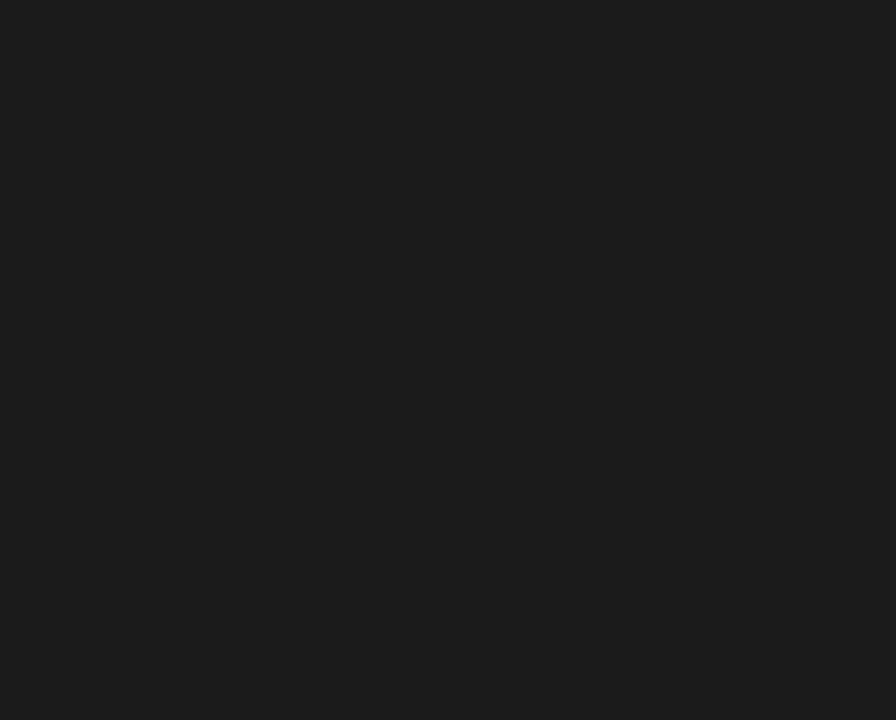
{"buttons": ["Y"], "events": [[67, "Y", "down"]]}
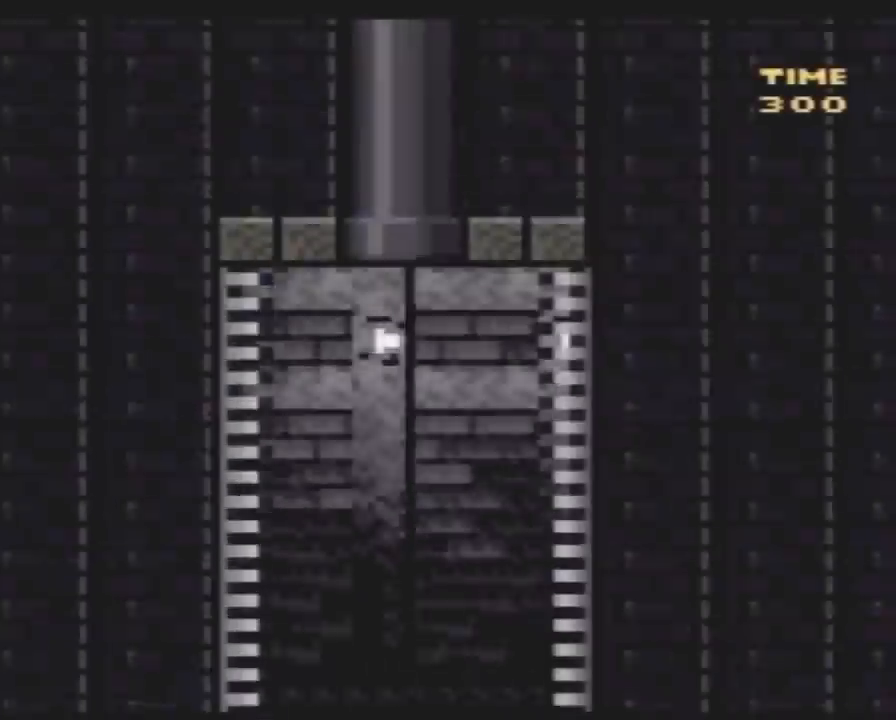
{"buttons": ["Y"], "events": []}